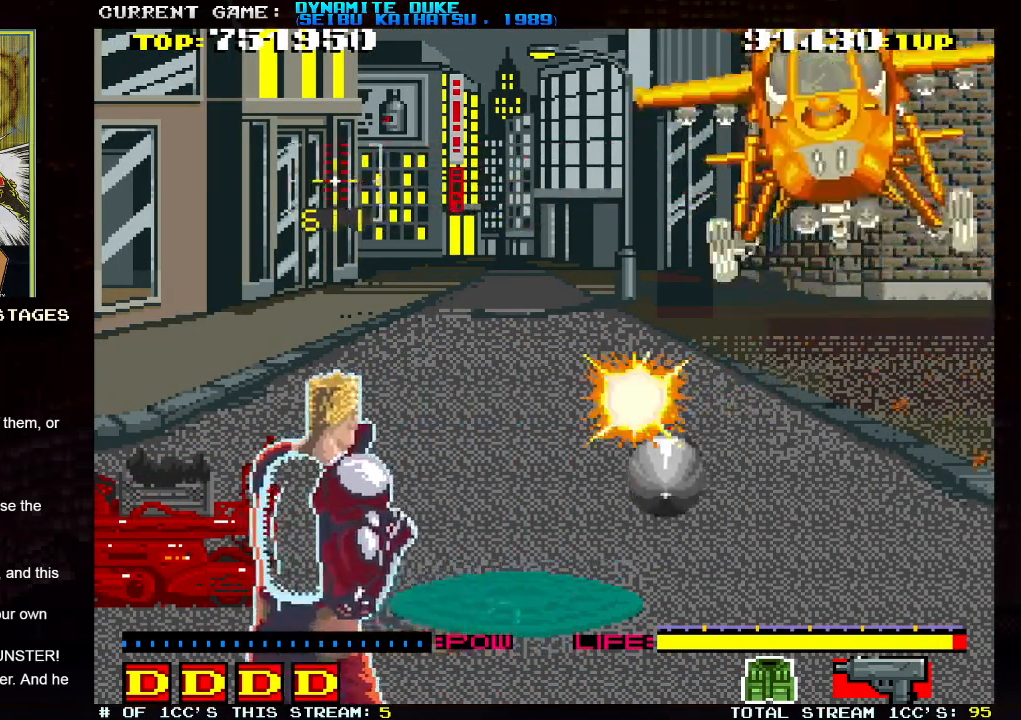
Gameplay with a controller (arcade stick); each line is a JSON object with the inputs held at the frame after it. "events" lists button and stick changes between this image and that frame as [ms after this image, input, new state], when the widget could be followed in between. Not read: L3 R3.
{"buttons": ["SQUARE"], "left_stick": "center"}
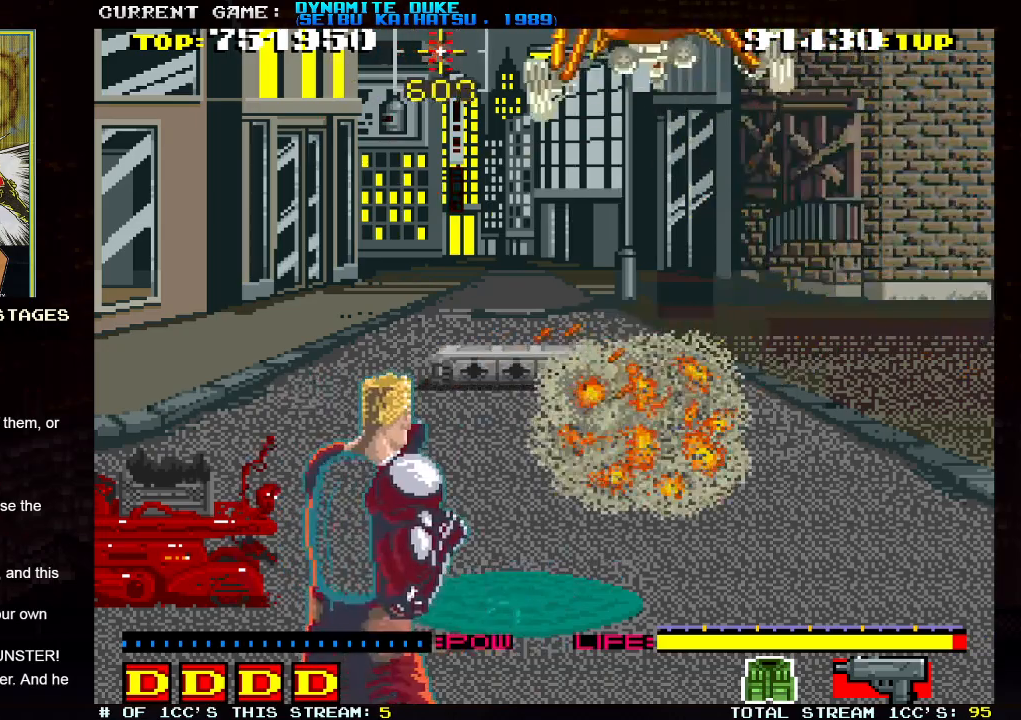
{"buttons": ["SQUARE"], "left_stick": "down", "events": [[17, "SQUARE", "up"], [84, "SQUARE", "down"], [117, "SQUARE", "up"], [184, "SQUARE", "down"], [234, "SQUARE", "up"], [267, "SQUARE", "down"], [317, "SQUARE", "up"], [368, "SQUARE", "down"], [434, "SQUARE", "up"], [451, "SQUARE", "down"], [451, "left_stick", "down"]]}
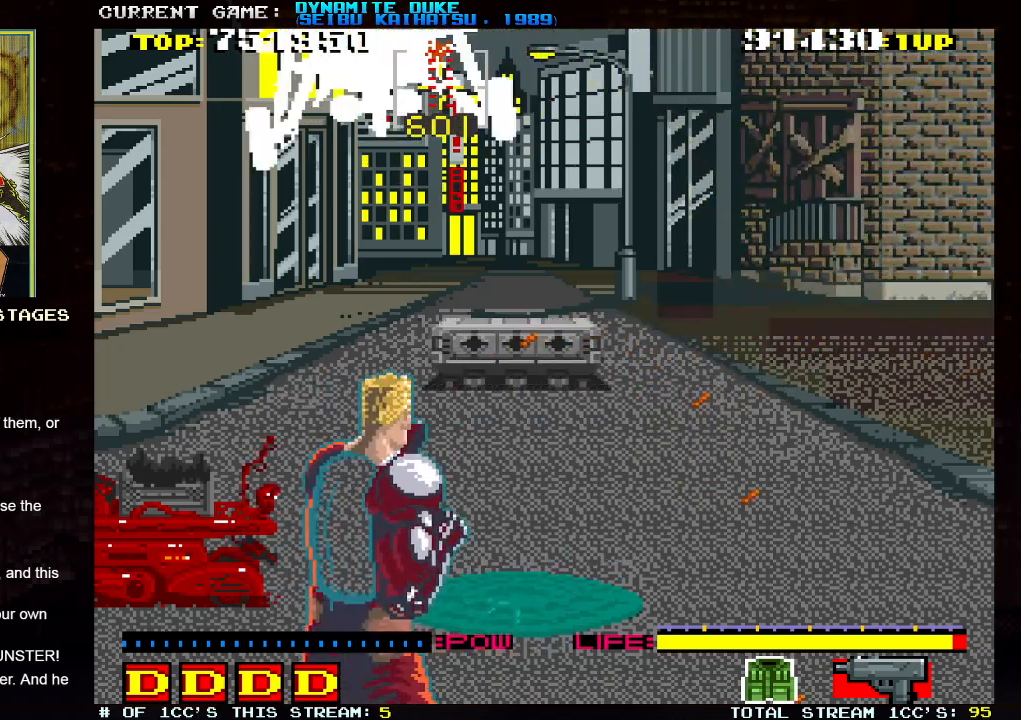
{"buttons": [], "left_stick": "down", "events": [[17, "SQUARE", "up"], [50, "SQUARE", "down"], [117, "SQUARE", "up"], [133, "left_stick", "down-right"], [150, "SQUARE", "down"], [200, "SQUARE", "up"], [250, "SQUARE", "down"], [284, "left_stick", "center"], [300, "SQUARE", "up"], [334, "SQUARE", "down"], [384, "SQUARE", "up"], [434, "SQUARE", "down"], [484, "SQUARE", "up"], [500, "left_stick", "down"]]}
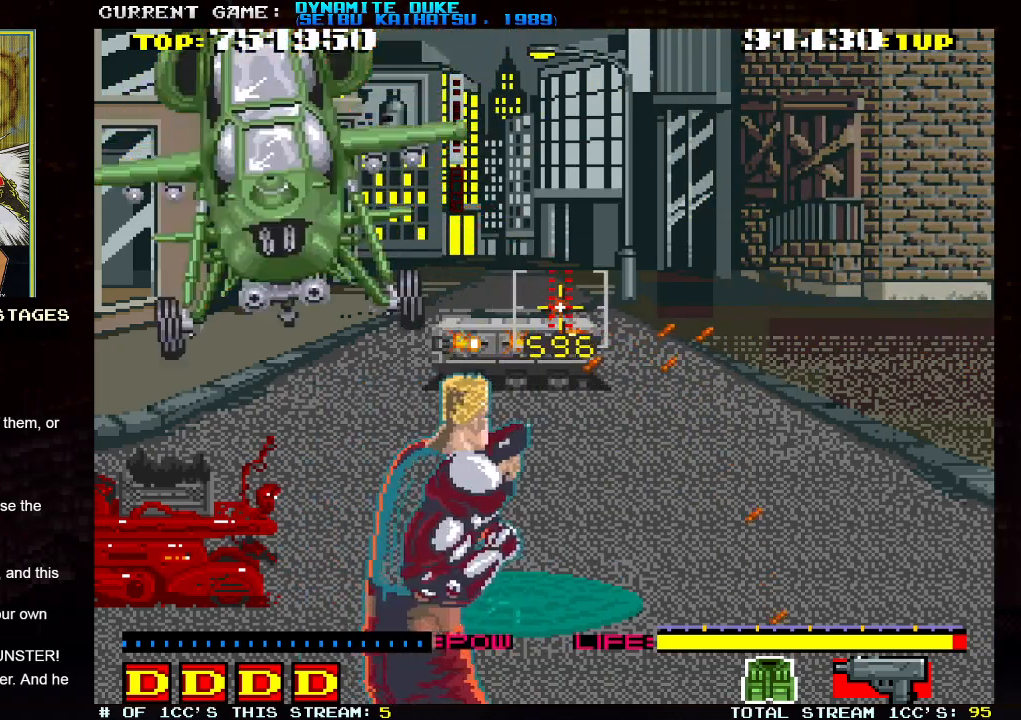
{"buttons": [], "left_stick": "right", "events": [[17, "SQUARE", "down"], [67, "SQUARE", "up"], [67, "left_stick", "center"], [101, "SQUARE", "down"], [151, "SQUARE", "up"], [184, "SQUARE", "down"], [234, "SQUARE", "up"], [267, "SQUARE", "down"], [317, "SQUARE", "up"], [351, "SQUARE", "down"], [384, "left_stick", "right"], [401, "SQUARE", "up"], [418, "SQUARE", "down"], [451, "SQUARE", "up"]]}
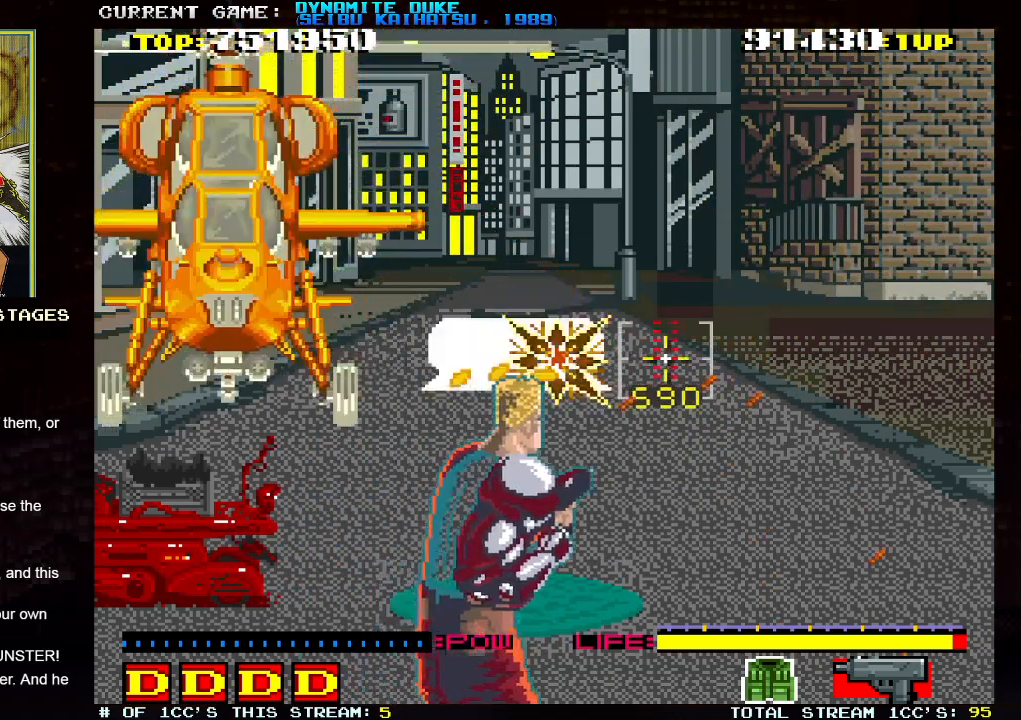
{"buttons": [], "left_stick": "right", "events": []}
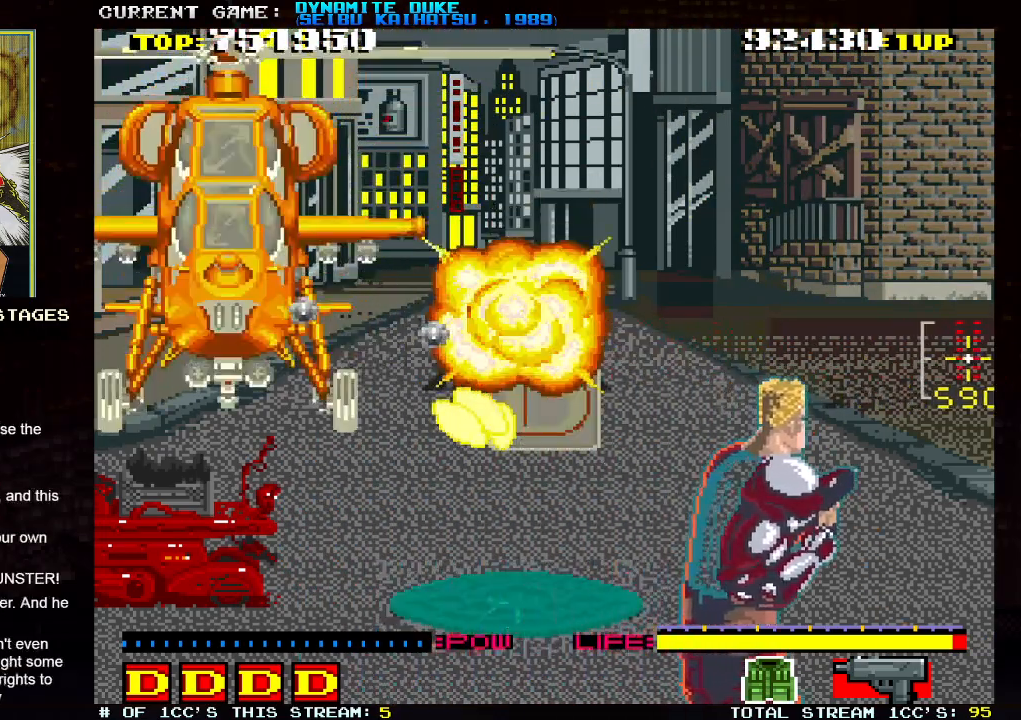
{"buttons": [], "left_stick": "right", "events": []}
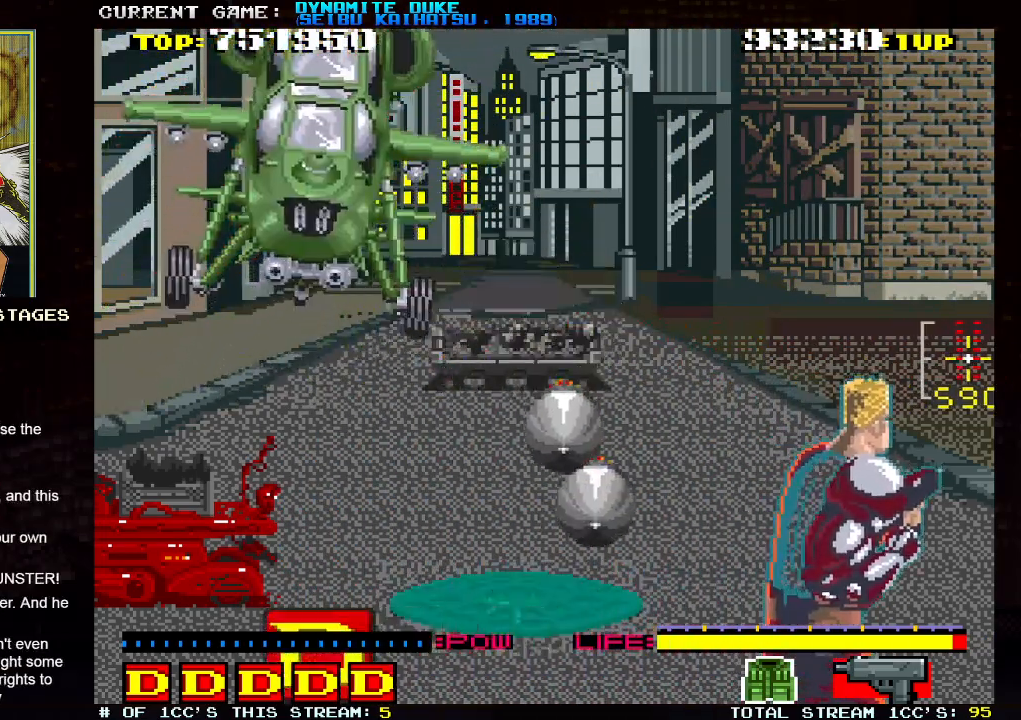
{"buttons": [], "left_stick": "up", "events": [[384, "left_stick", "up"]]}
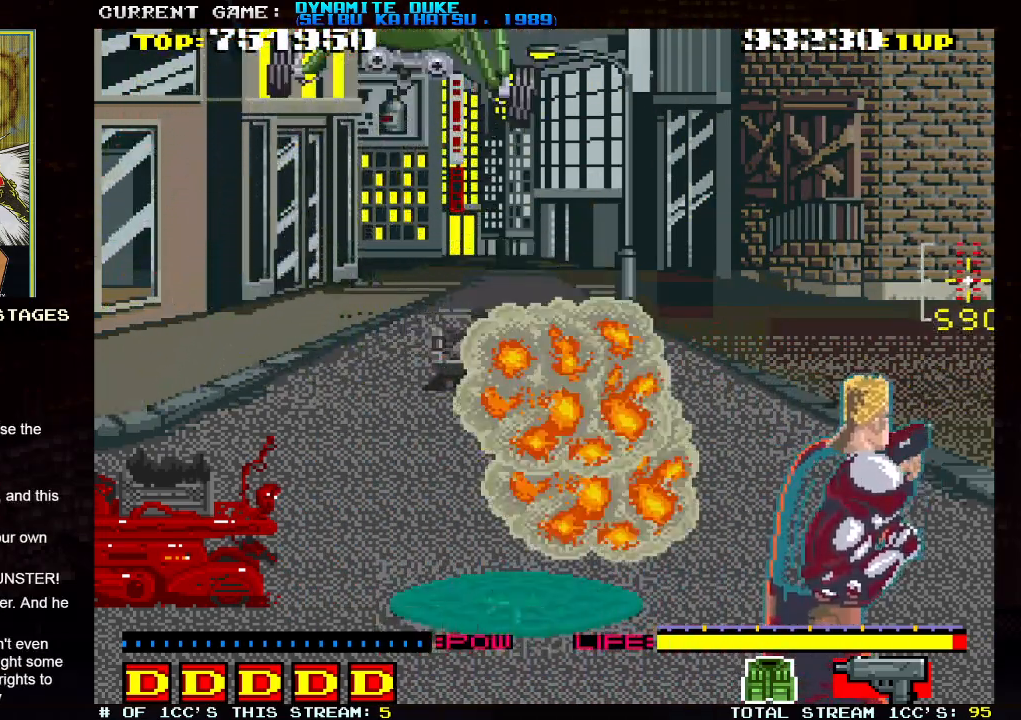
{"buttons": [], "left_stick": "center", "events": [[67, "SQUARE", "down"], [84, "SQUARE", "up"], [151, "SQUARE", "down"], [184, "SQUARE", "up"], [184, "left_stick", "up-left"], [234, "SQUARE", "down"], [284, "SQUARE", "up"], [317, "SQUARE", "down"], [384, "SQUARE", "up"], [418, "left_stick", "center"], [434, "SQUARE", "down"], [484, "SQUARE", "up"]]}
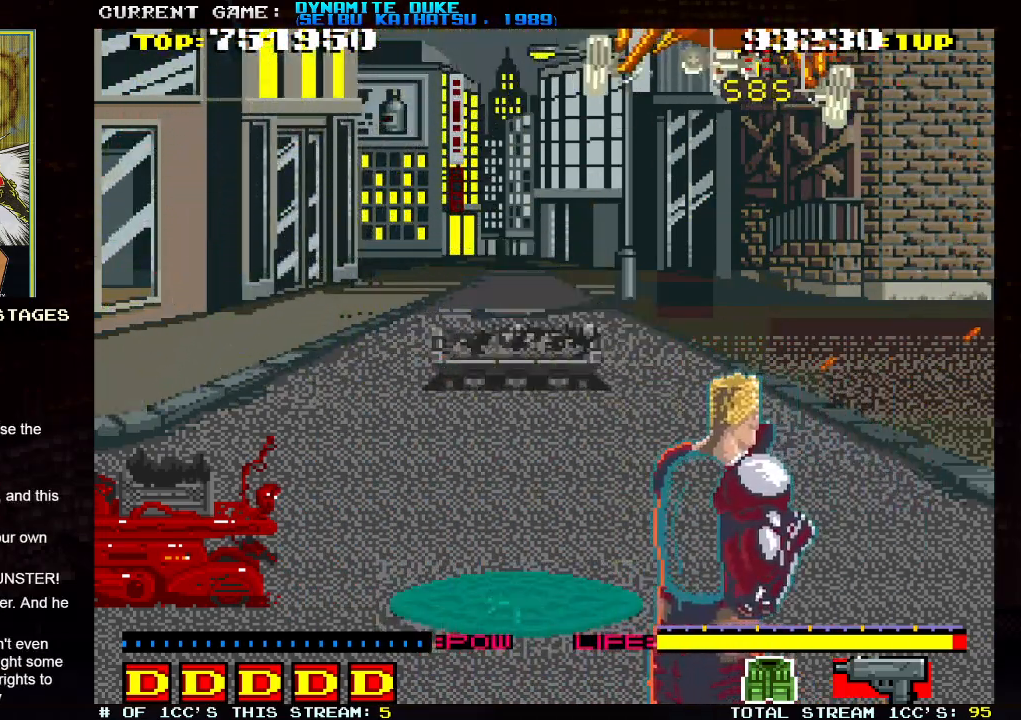
{"buttons": [], "left_stick": "center", "events": [[17, "SQUARE", "down"], [67, "SQUARE", "up"], [117, "SQUARE", "down"], [167, "SQUARE", "up"], [200, "SQUARE", "down"], [250, "SQUARE", "up"], [250, "left_stick", "right"], [284, "SQUARE", "down"], [334, "SQUARE", "up"], [334, "left_stick", "down"], [384, "SQUARE", "down"], [434, "SQUARE", "up"], [434, "left_stick", "center"], [467, "SQUARE", "down"], [500, "SQUARE", "up"]]}
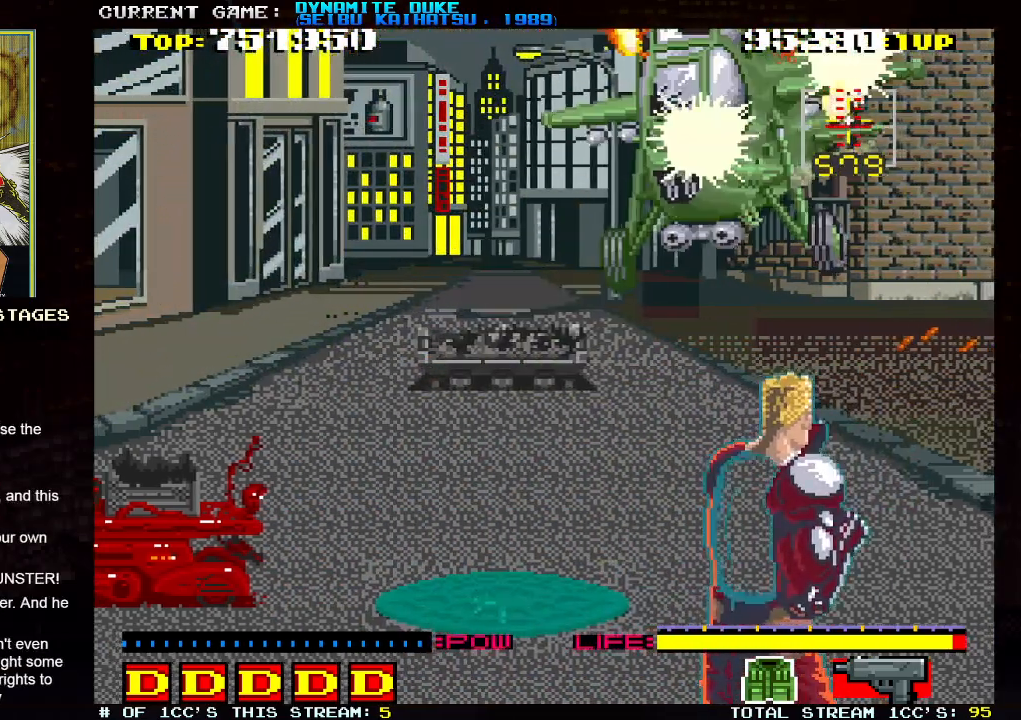
{"buttons": [], "left_stick": "left", "events": [[51, "SQUARE", "down"], [101, "SQUARE", "up"], [134, "SQUARE", "down"], [134, "left_stick", "down"], [151, "SQUARE", "up"], [217, "left_stick", "center"], [317, "left_stick", "left"]]}
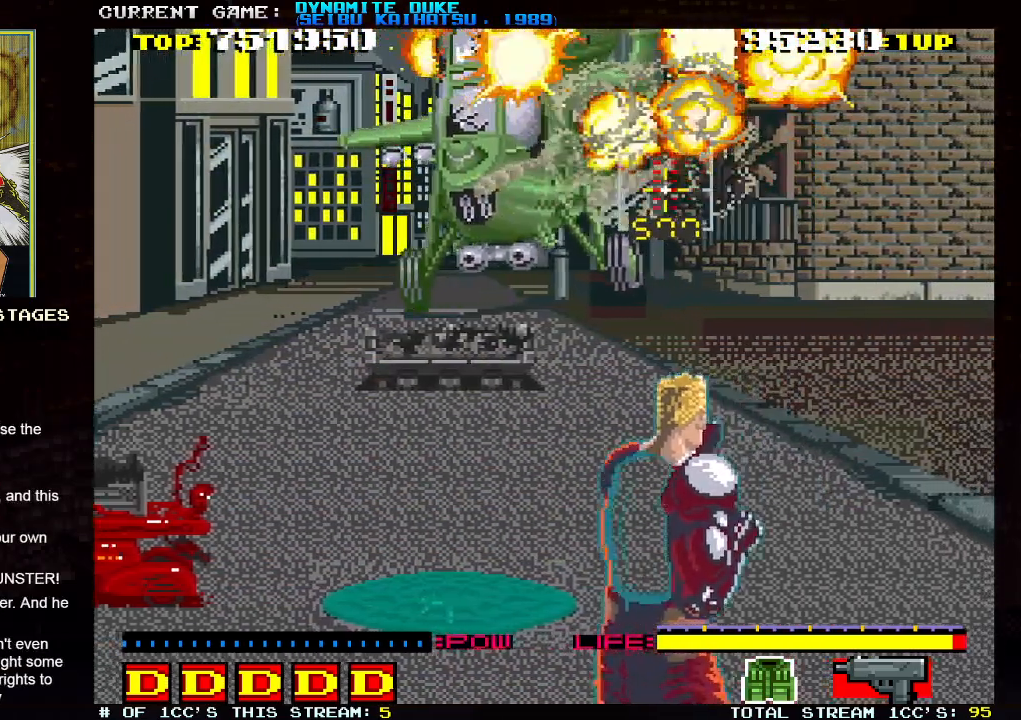
{"buttons": [], "left_stick": "left", "events": []}
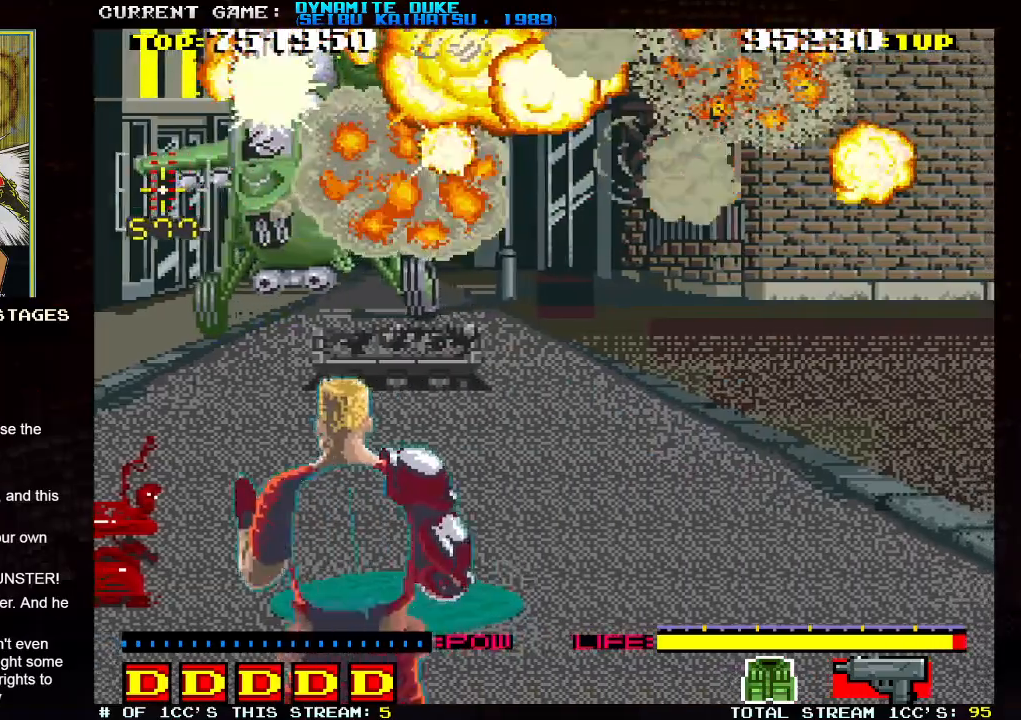
{"buttons": [], "left_stick": "center", "events": [[217, "left_stick", "center"]]}
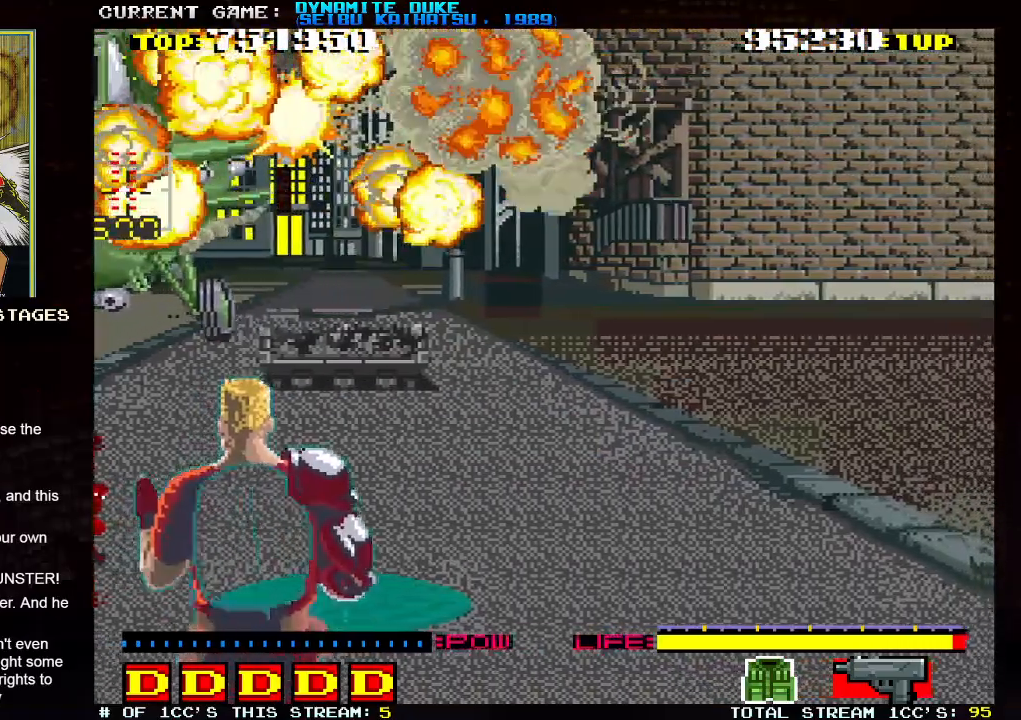
{"buttons": [], "left_stick": "center", "events": []}
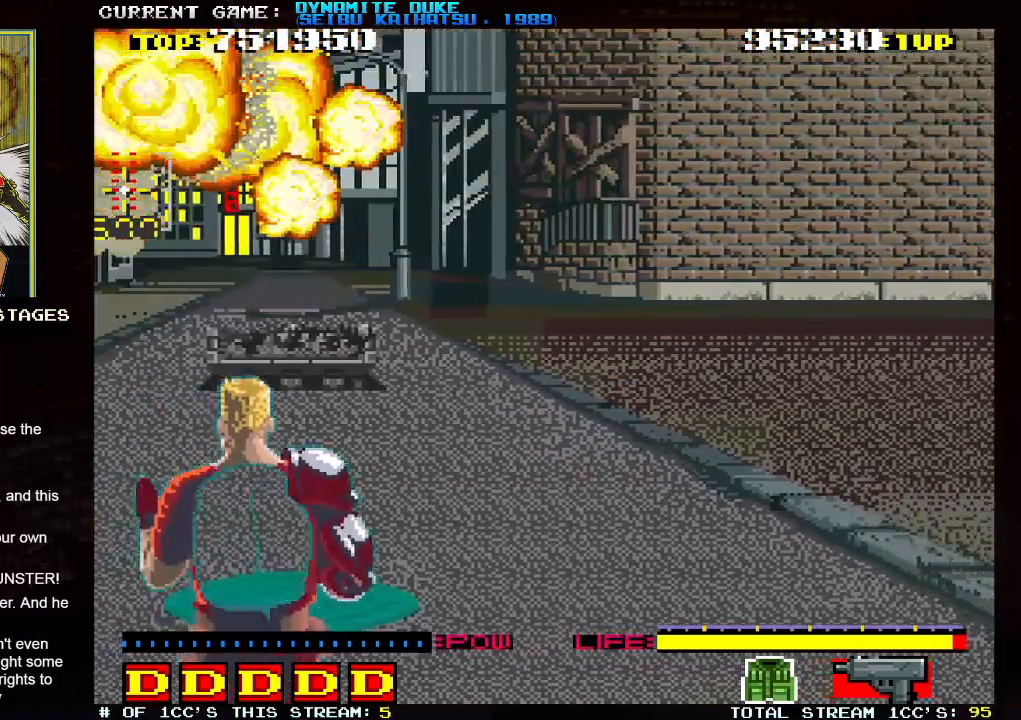
{"buttons": ["SQUARE"], "left_stick": "down-right", "events": [[284, "left_stick", "right"], [418, "SQUARE", "down"], [434, "left_stick", "down-right"]]}
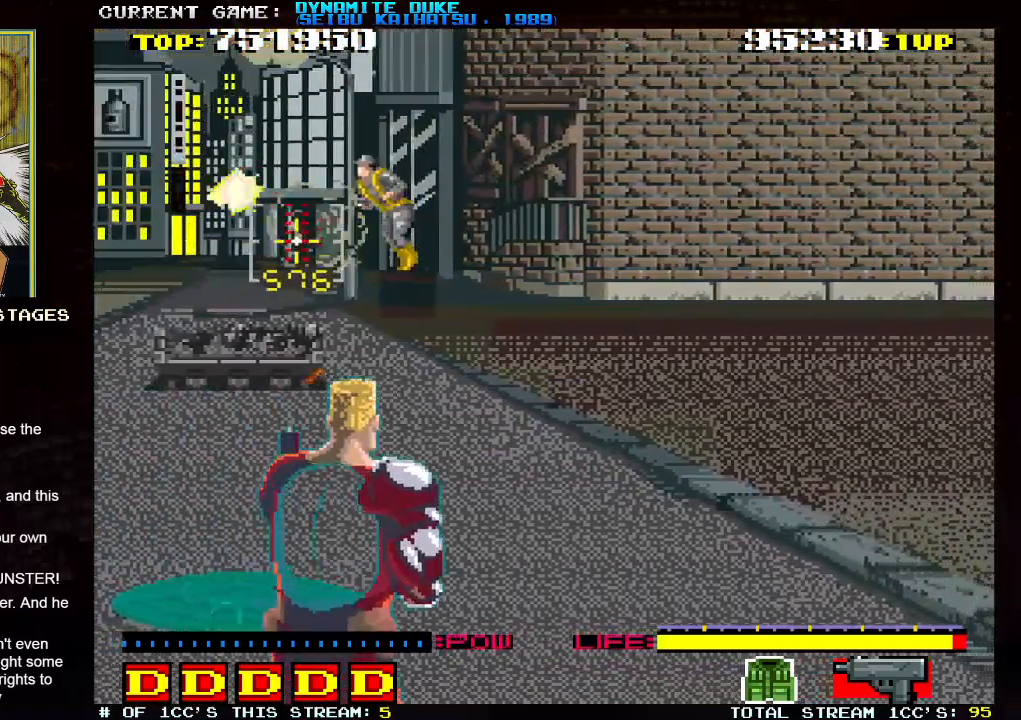
{"buttons": ["SQUARE"], "left_stick": "up", "events": [[150, "left_stick", "left"], [367, "left_stick", "center"], [484, "left_stick", "up"]]}
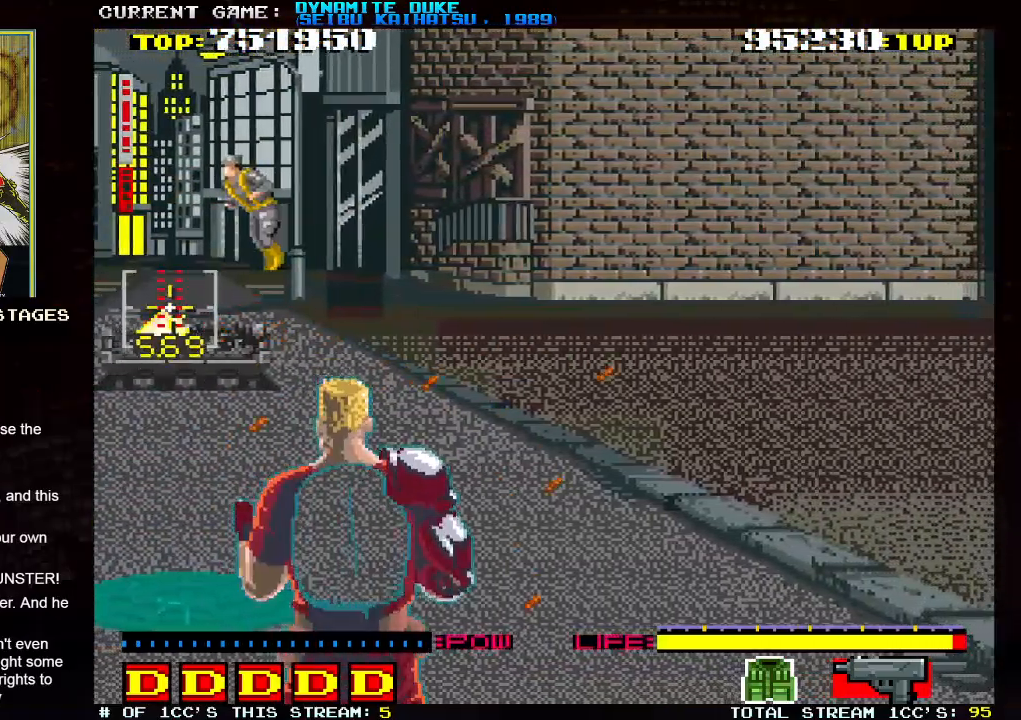
{"buttons": ["SQUARE"], "left_stick": "center", "events": [[84, "left_stick", "right"], [167, "left_stick", "center"], [217, "SQUARE", "up"], [301, "SQUARE", "down"], [317, "left_stick", "up"], [368, "SQUARE", "up"], [401, "left_stick", "center"], [451, "SQUARE", "down"]]}
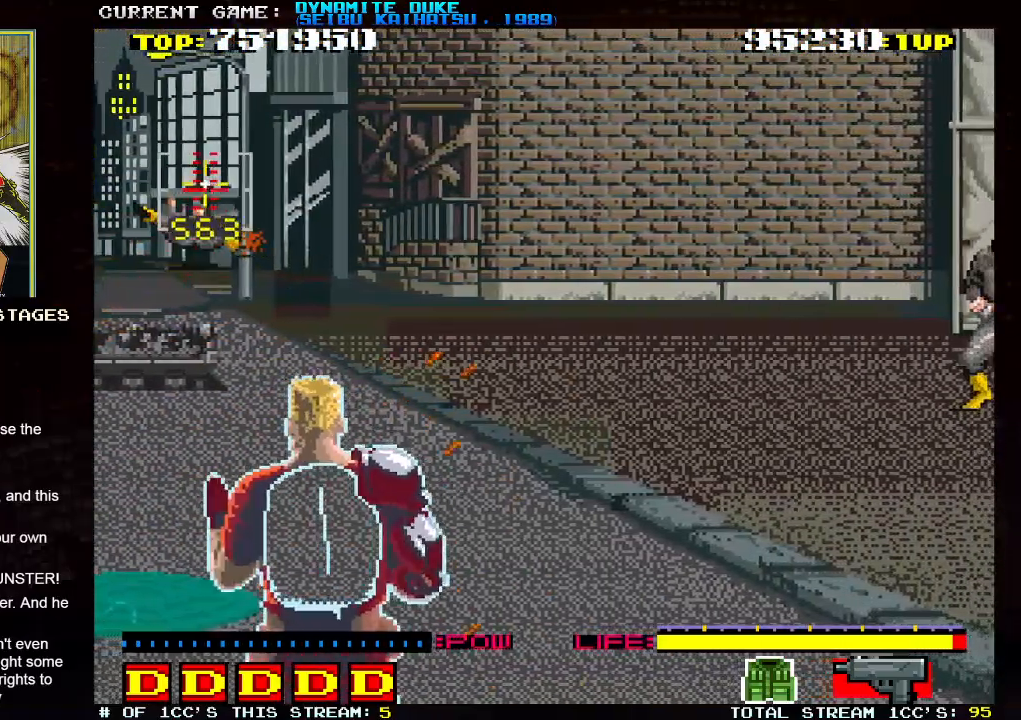
{"buttons": ["SQUARE"], "left_stick": "right", "events": [[50, "SQUARE", "up"], [134, "SQUARE", "down"], [184, "left_stick", "right"], [234, "SQUARE", "up"], [317, "SQUARE", "down"]]}
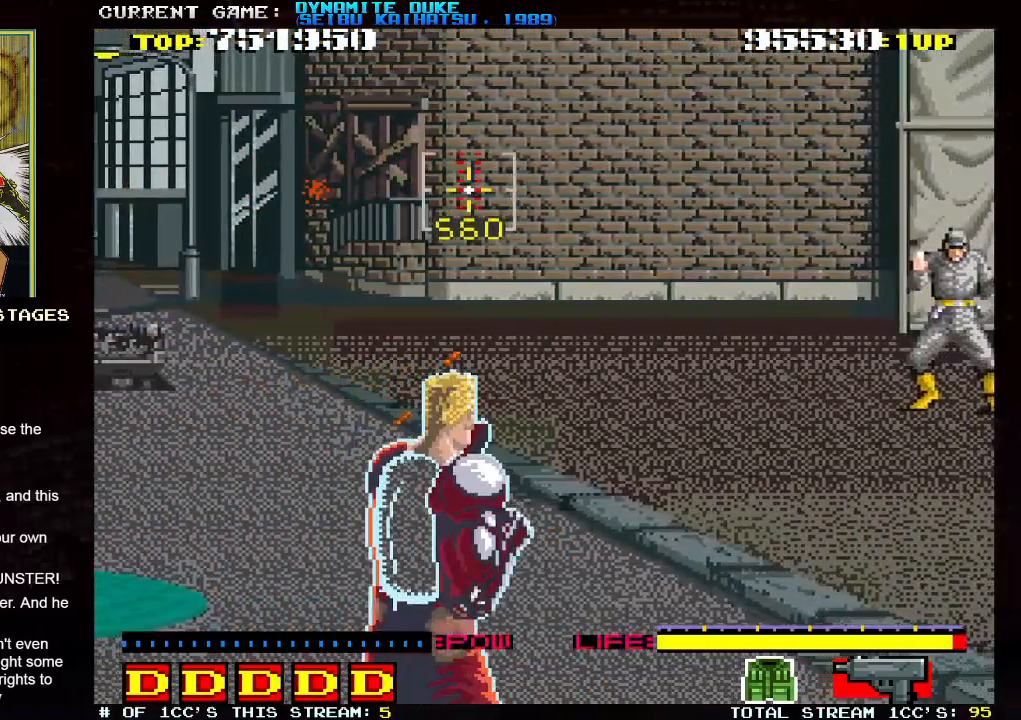
{"buttons": ["SQUARE"], "left_stick": "down-right", "events": [[283, "left_stick", "down-right"], [384, "SQUARE", "up"], [467, "SQUARE", "down"]]}
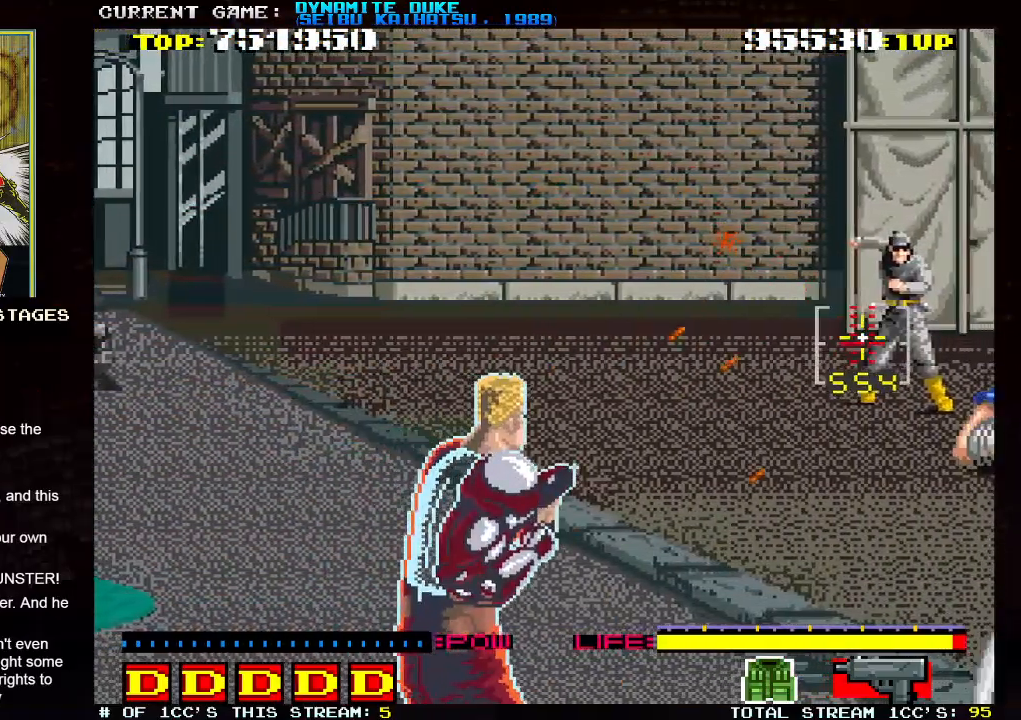
{"buttons": ["SQUARE"], "left_stick": "center", "events": [[50, "left_stick", "center"], [67, "SQUARE", "up"], [134, "SQUARE", "down"], [251, "SQUARE", "up"], [317, "SQUARE", "down"], [351, "left_stick", "down"], [417, "SQUARE", "up"], [417, "left_stick", "left"], [484, "SQUARE", "down"], [484, "left_stick", "center"]]}
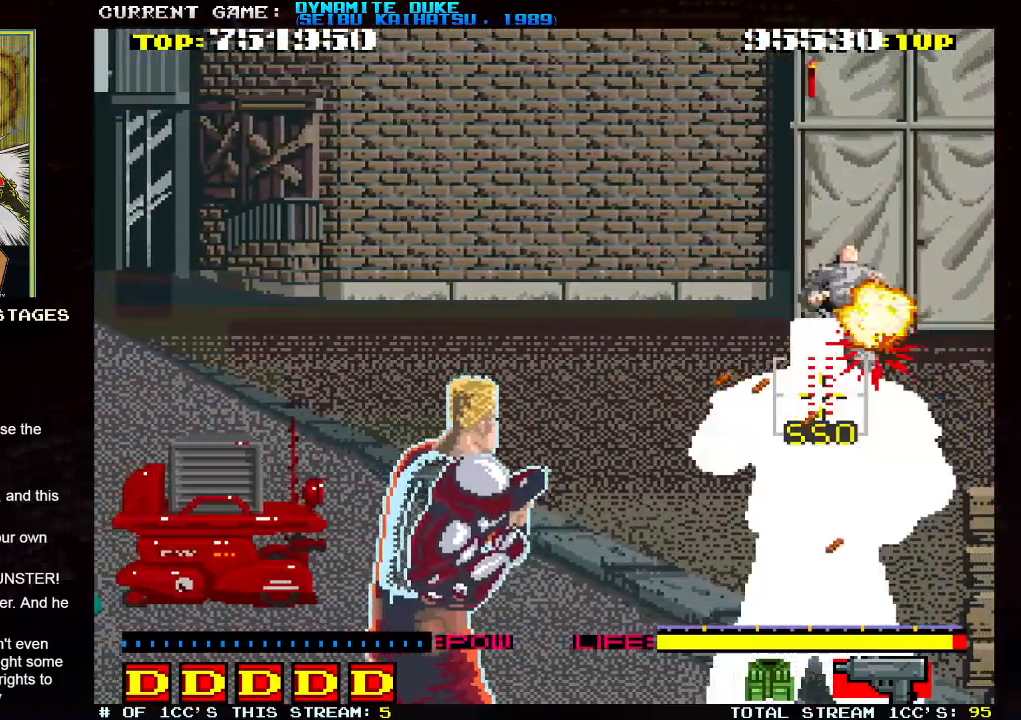
{"buttons": ["SQUARE"], "left_stick": "center", "events": [[50, "SQUARE", "up"], [83, "left_stick", "left"], [133, "SQUARE", "down"], [183, "left_stick", "center"], [200, "SQUARE", "up"], [267, "SQUARE", "down"], [350, "SQUARE", "up"], [384, "left_stick", "left"], [434, "SQUARE", "down"], [484, "left_stick", "center"]]}
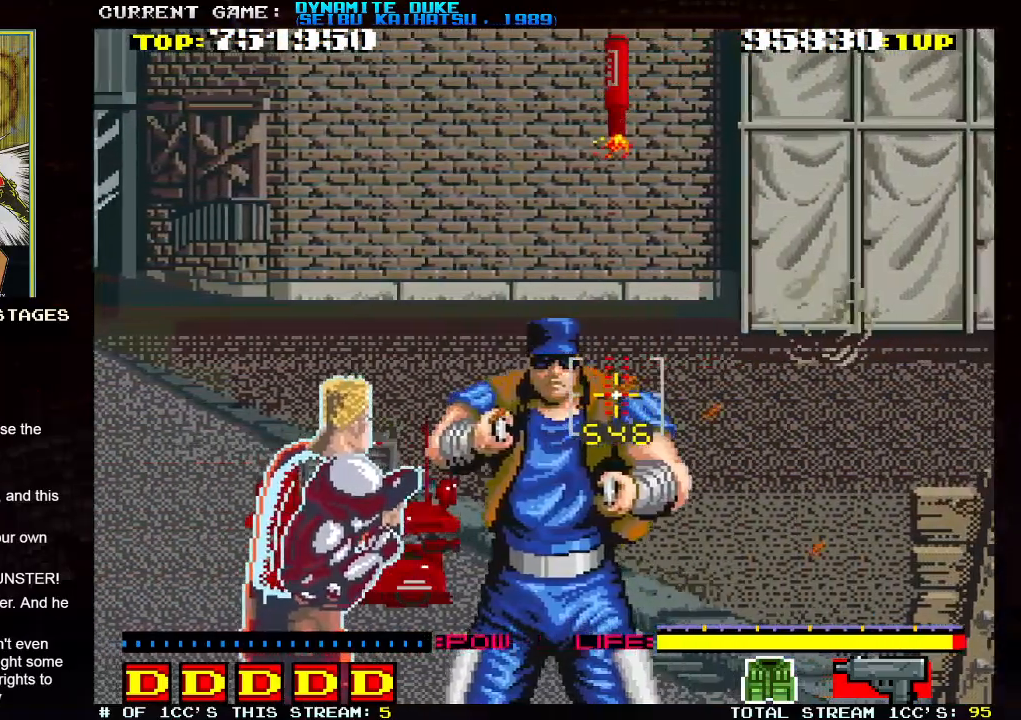
{"buttons": [], "left_stick": "center"}
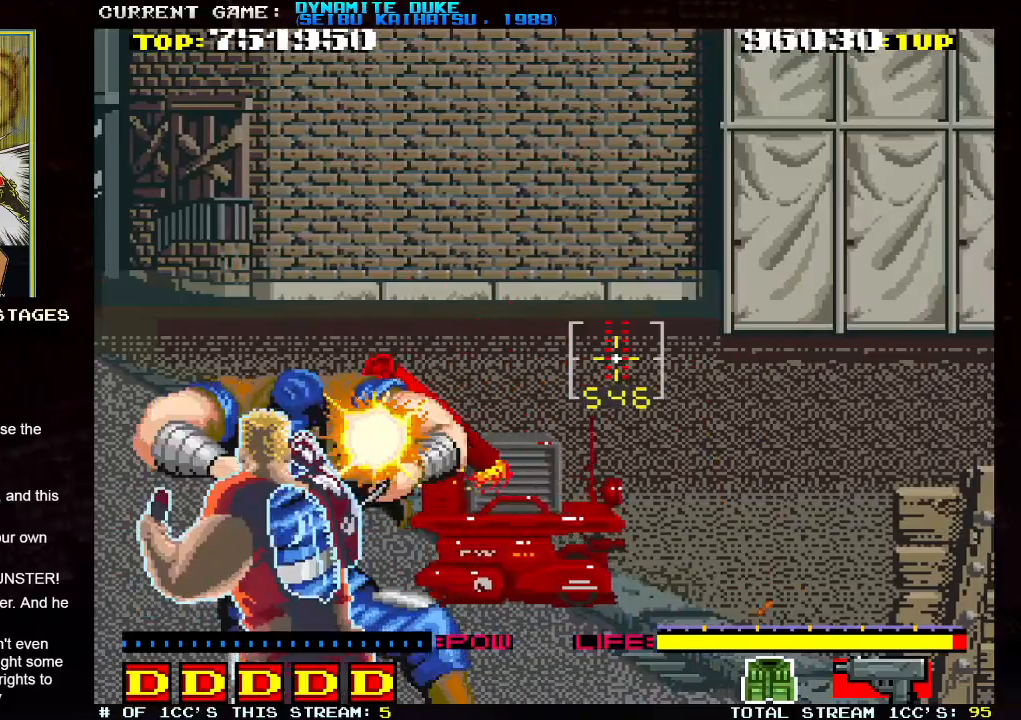
{"buttons": [], "left_stick": "down-right", "events": [[133, "left_stick", "right"], [250, "left_stick", "down-right"]]}
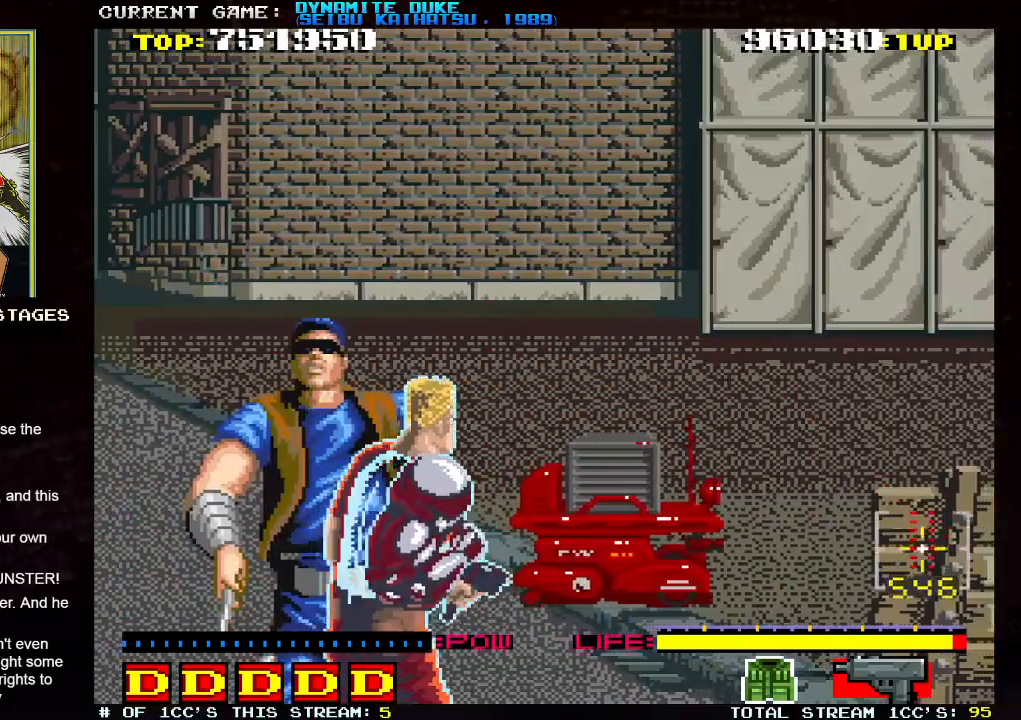
{"buttons": ["SQUARE"], "left_stick": "up-left", "events": [[367, "left_stick", "up-left"], [417, "SQUARE", "down"], [484, "SQUARE", "up"], [501, "SQUARE", "down"]]}
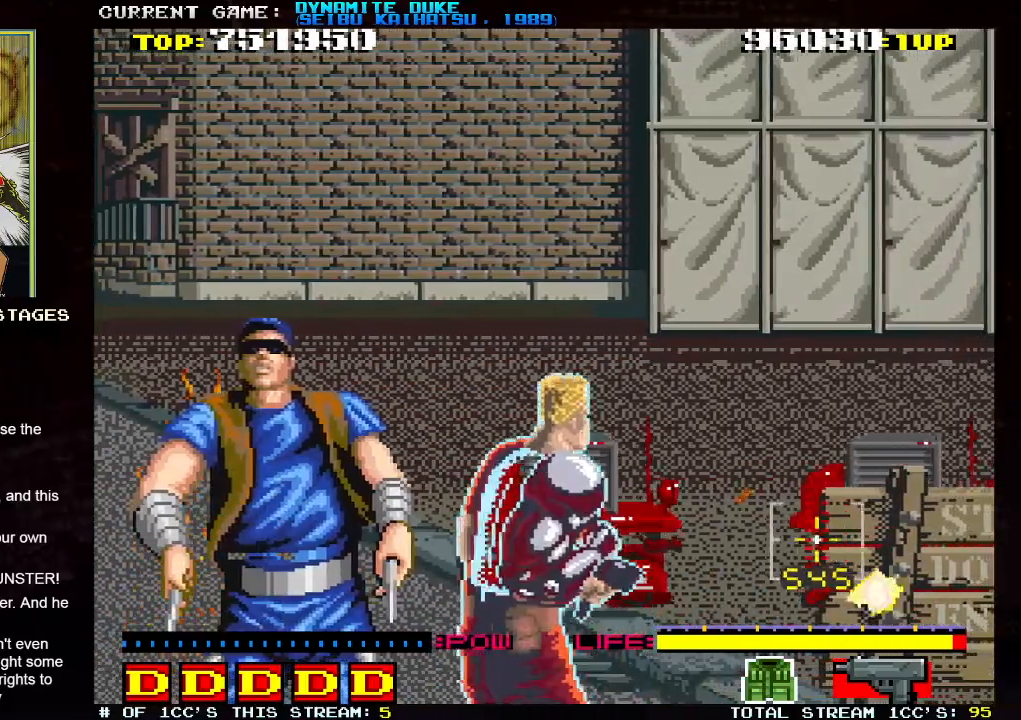
{"buttons": [], "left_stick": "center", "events": [[16, "left_stick", "left"], [50, "SQUARE", "up"], [100, "SQUARE", "down"], [117, "left_stick", "center"], [150, "SQUARE", "up"], [183, "SQUARE", "down"], [217, "SQUARE", "up"], [267, "SQUARE", "down"], [267, "left_stick", "right"], [317, "SQUARE", "up"], [350, "SQUARE", "down"], [400, "SQUARE", "up"], [400, "left_stick", "center"], [434, "SQUARE", "down"], [484, "SQUARE", "up"]]}
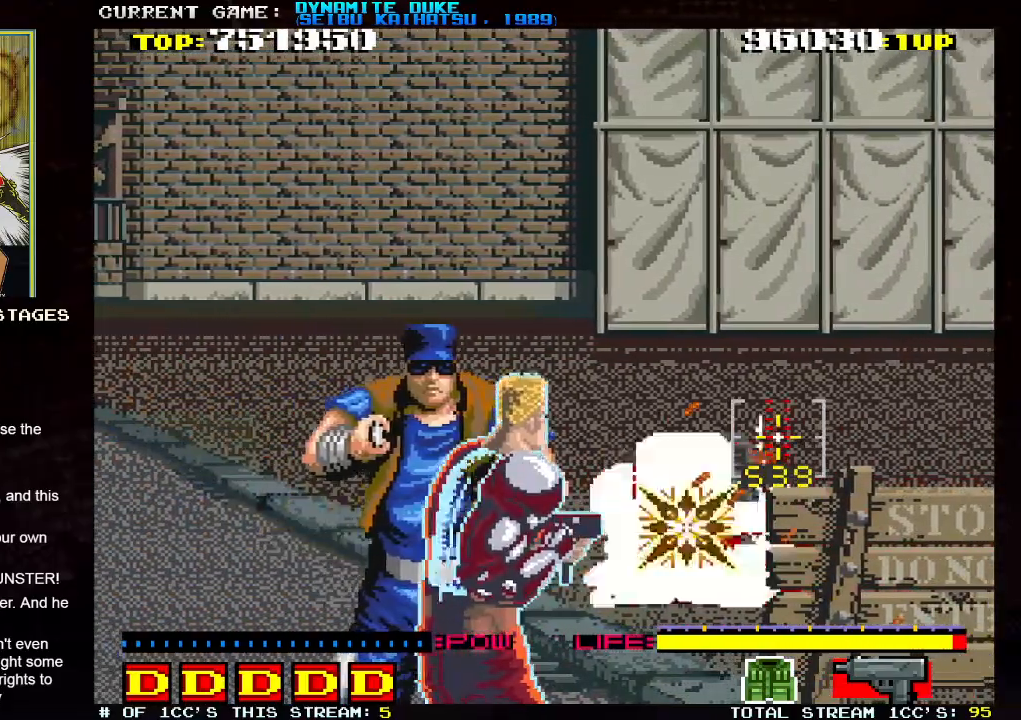
{"buttons": ["SQUARE"], "left_stick": "left", "events": [[17, "SQUARE", "down"], [34, "left_stick", "left"], [50, "SQUARE", "up"], [84, "left_stick", "center"], [100, "SQUARE", "down"], [134, "SQUARE", "up"], [167, "SQUARE", "down"], [167, "left_stick", "down"], [217, "SQUARE", "up"], [251, "SQUARE", "down"], [267, "left_stick", "left"], [301, "SQUARE", "up"], [317, "SQUARE", "down"], [367, "SQUARE", "up"], [401, "SQUARE", "down"], [451, "SQUARE", "up"], [467, "SQUARE", "down"]]}